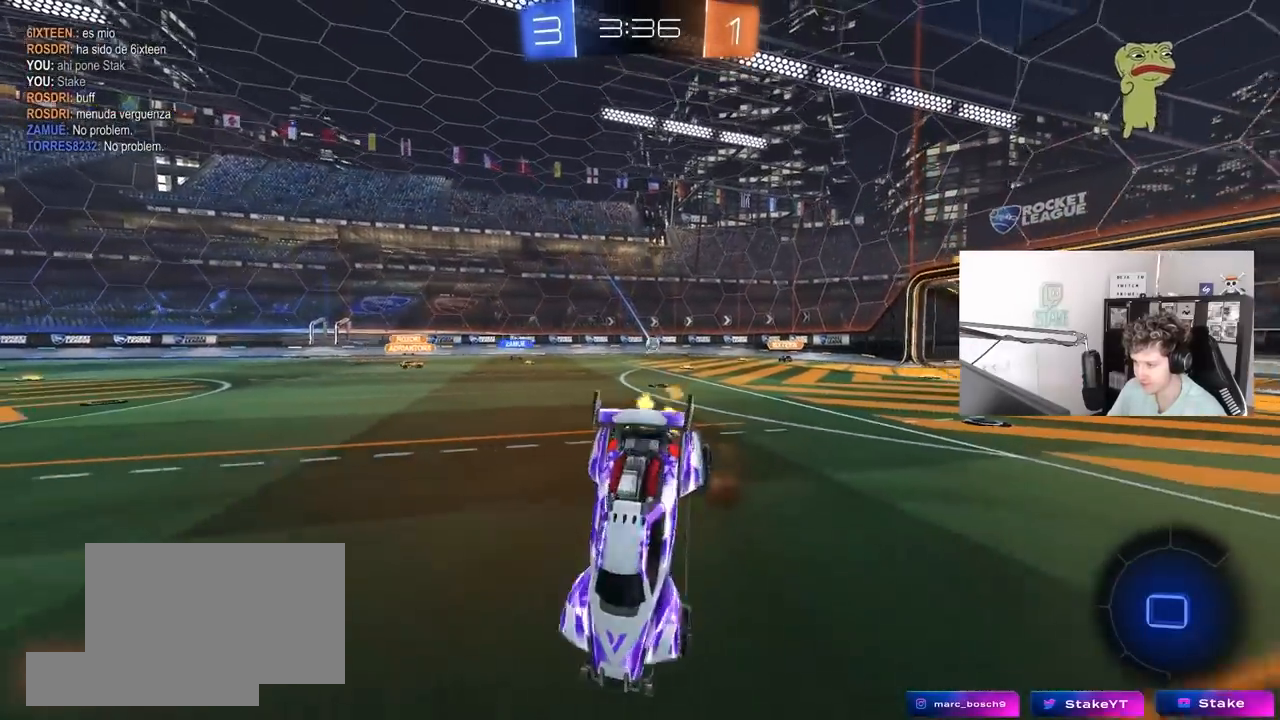
Gameplay with keyboard and mouse; each line is a JSON object with the keys and mouse buttons held at the frame after it. "events" lists presses ("down") and releases ("up") of "1", "2", "3", "4", "5", "a", "alt", "c", "caps_lock", "ctrl", "d", "e", "f", "g", "q", "r", "s", "shift", "space", "t", "tab", "v", "w", "x", "z", "mouse_left", "mouse_wheel" and "mouse_right" between this image and that frame as [ms after this image, input, new state], when the widget could be followed in between. "mouse_left", "mouse_wheel", "mouse_right" = the "left", "wheel", "right" buttons of the "mouse" list. No other keys are recorded. "wheel" means that the mouse wheel is clicked or scrolled. "mouse_move" is the direction in which the mouse moves at that frame (one of eight, or "still"), when it could be read.
{"keys": [], "mouse": [], "mouse_move": "still", "events": [[100, "mouse_right", "up"], [333, "w", "up"]]}
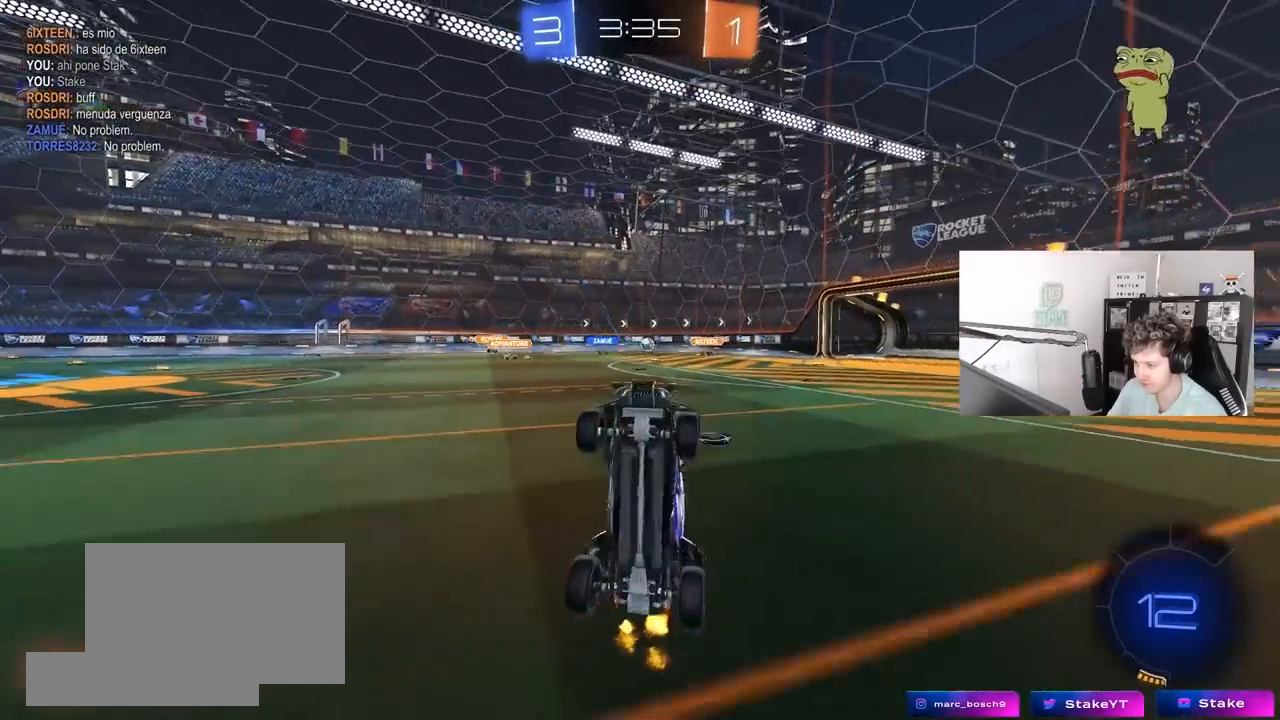
{"keys": ["w"], "mouse": [], "mouse_move": "still", "events": [[300, "w", "down"], [350, "d", "down"], [433, "d", "up"]]}
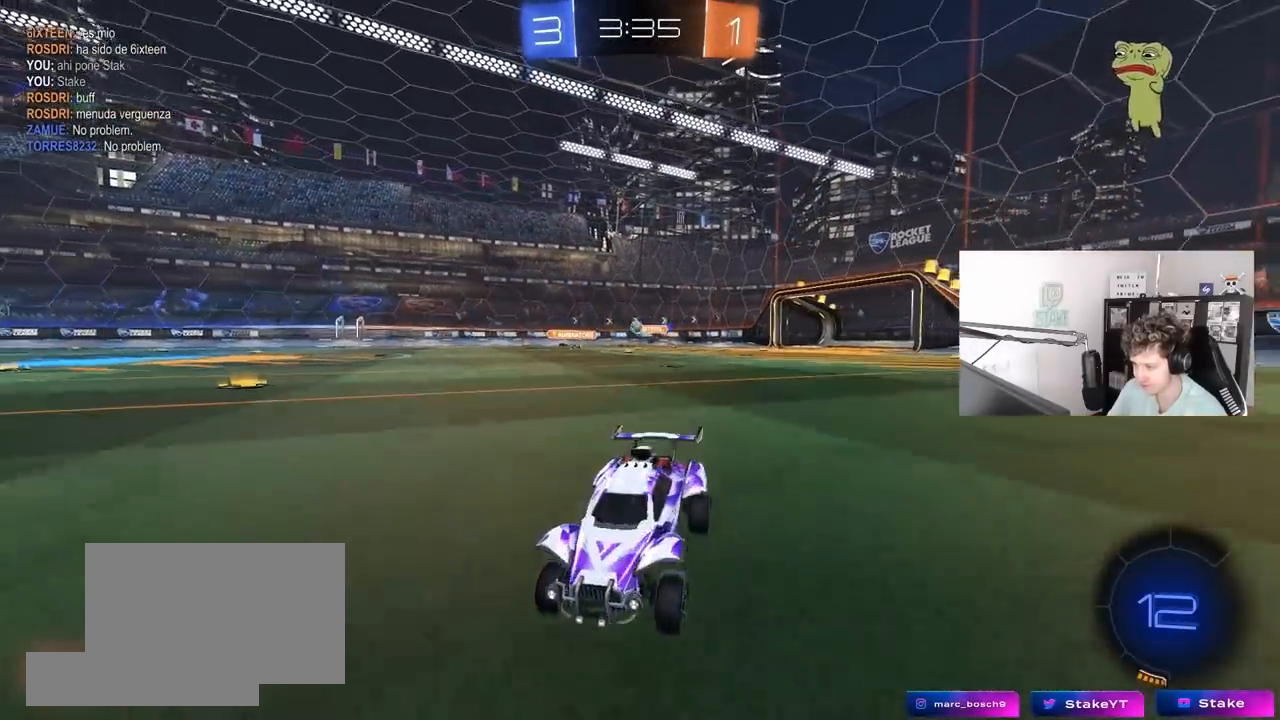
{"keys": ["d", "w"], "mouse": ["left"], "mouse_move": "still", "events": [[33, "space", "down"], [217, "d", "down"], [217, "space", "up"], [267, "mouse_left", "down"], [417, "d", "up"], [450, "d", "down"]]}
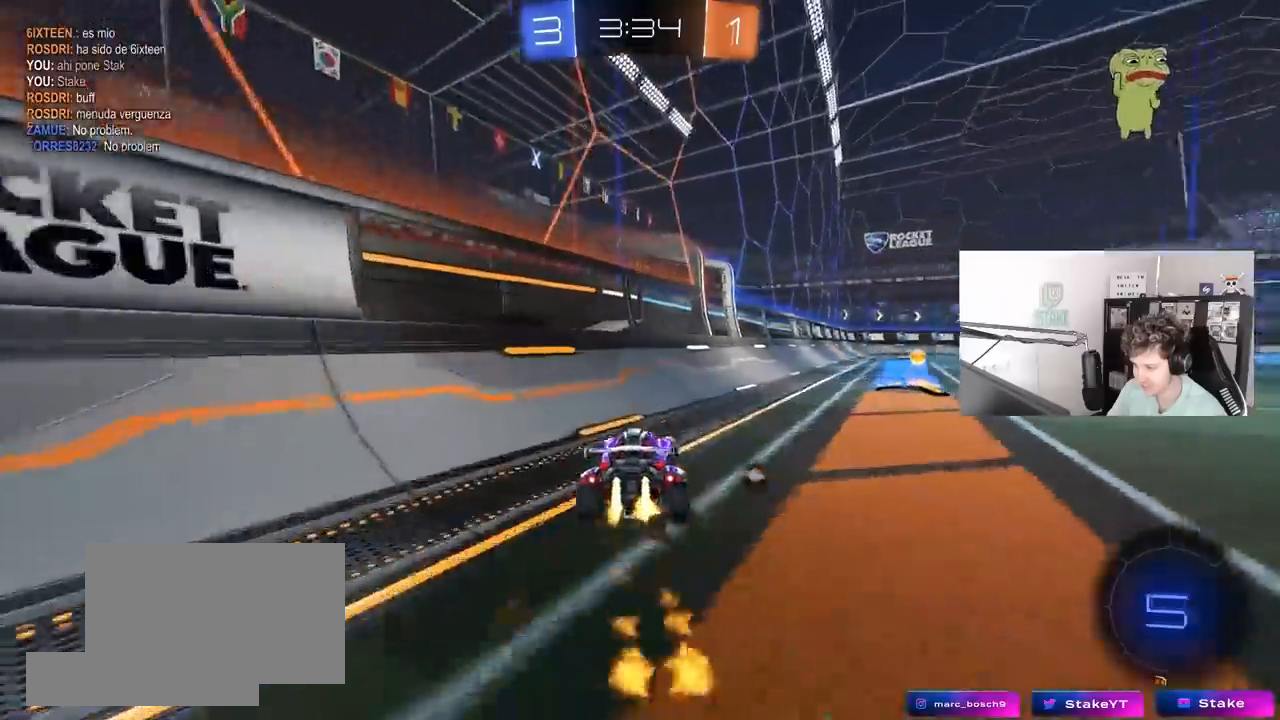
{"keys": ["d", "w"], "mouse": [], "mouse_move": "still", "events": [[100, "shift", "down"], [183, "shift", "up"], [333, "mouse_left", "up"], [333, "space", "down"], [367, "w", "up"], [467, "space", "up"], [500, "w", "down"]]}
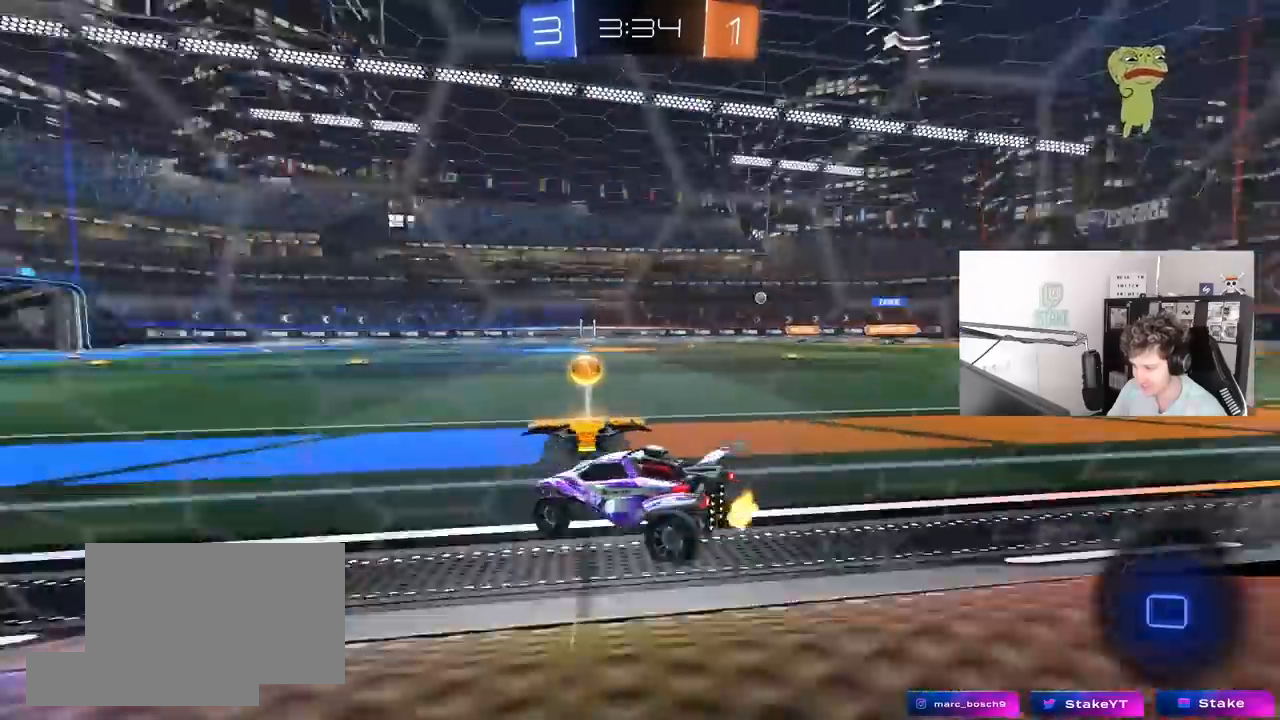
{"keys": ["d", "w"], "mouse": [], "mouse_move": "still", "events": [[117, "mouse_left", "down"], [150, "a", "down"], [150, "mouse_left", "up"], [200, "d", "up"], [250, "shift", "down"], [350, "shift", "up"], [433, "a", "up"], [433, "d", "down"]]}
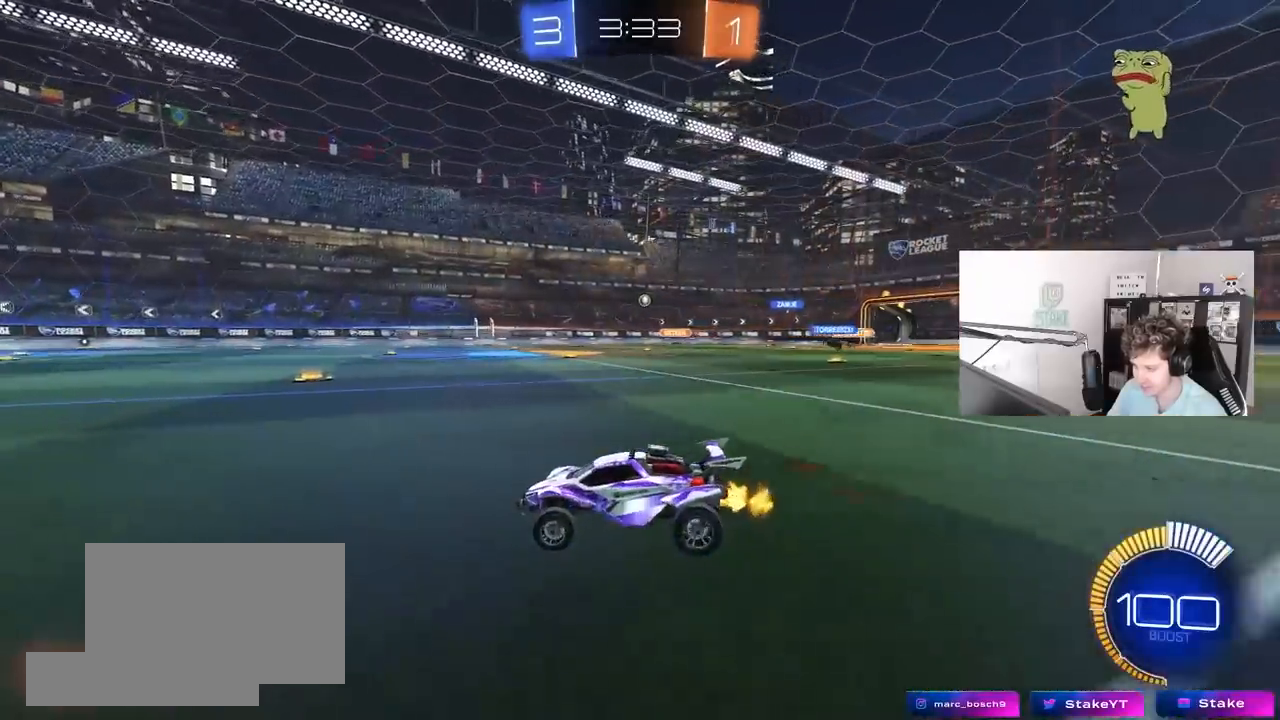
{"keys": ["d", "s", "shift"], "mouse": ["left"], "mouse_move": "down-left", "events": [[133, "d", "up"], [167, "mouse_right", "down"], [267, "d", "down"], [267, "shift", "down"], [367, "mouse_left", "down"], [367, "s", "down"], [367, "w", "up"], [450, "mouse_right", "up"]]}
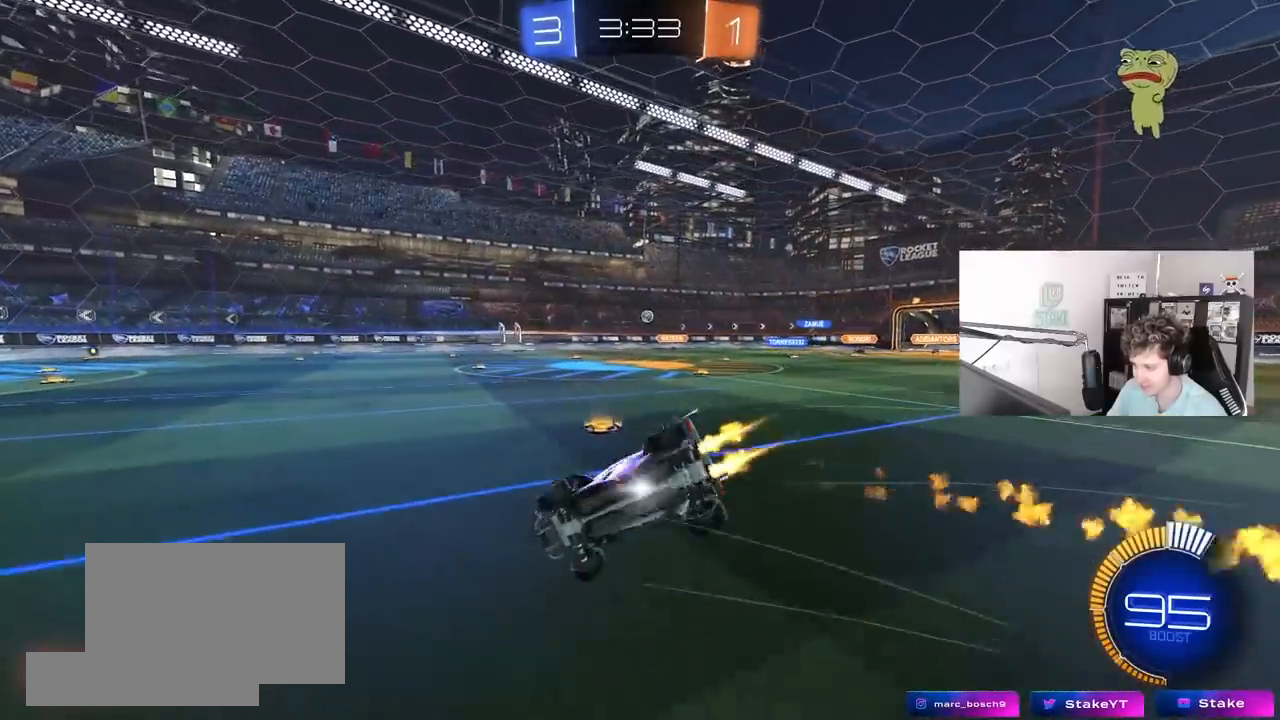
{"keys": ["d", "s", "shift"], "mouse": [], "mouse_move": "still", "events": [[50, "mouse_left", "up"], [183, "s", "up"], [283, "s", "down"]]}
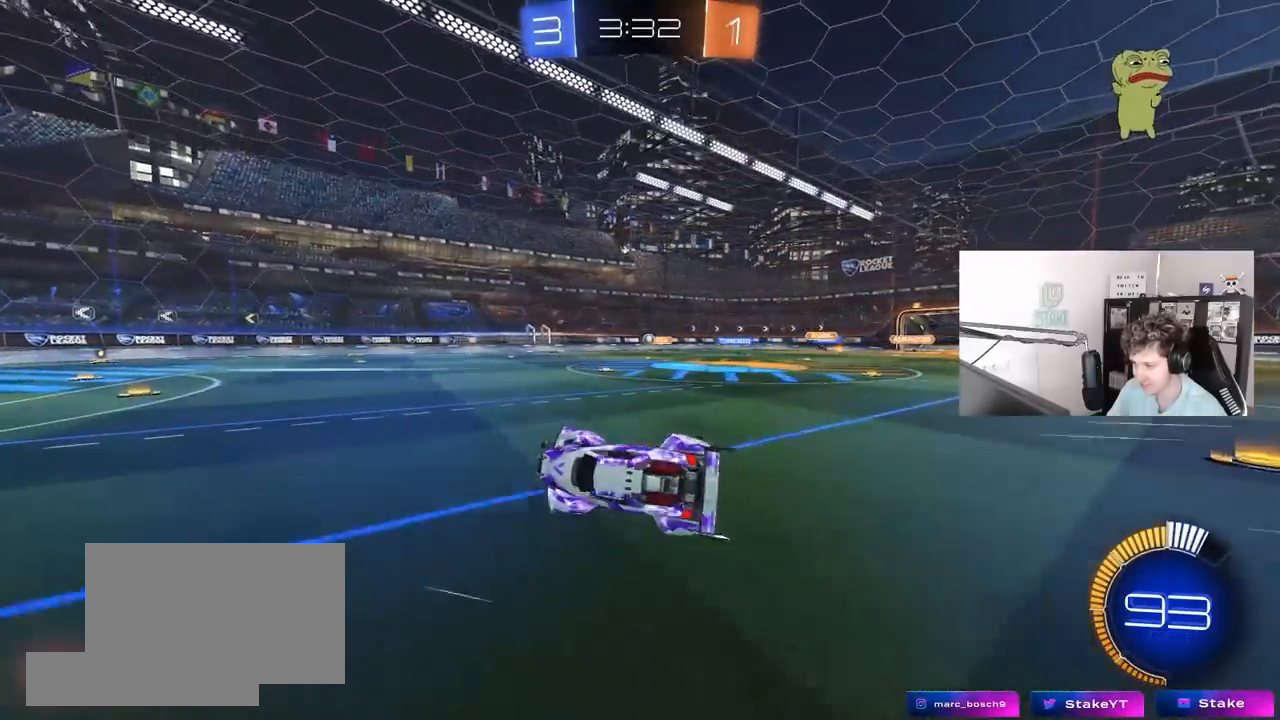
{"keys": ["d", "w"], "mouse": [], "mouse_move": "still", "events": [[67, "d", "up"], [67, "s", "up"], [67, "shift", "up"], [350, "a", "down"], [350, "w", "down"], [433, "a", "up"], [483, "d", "down"]]}
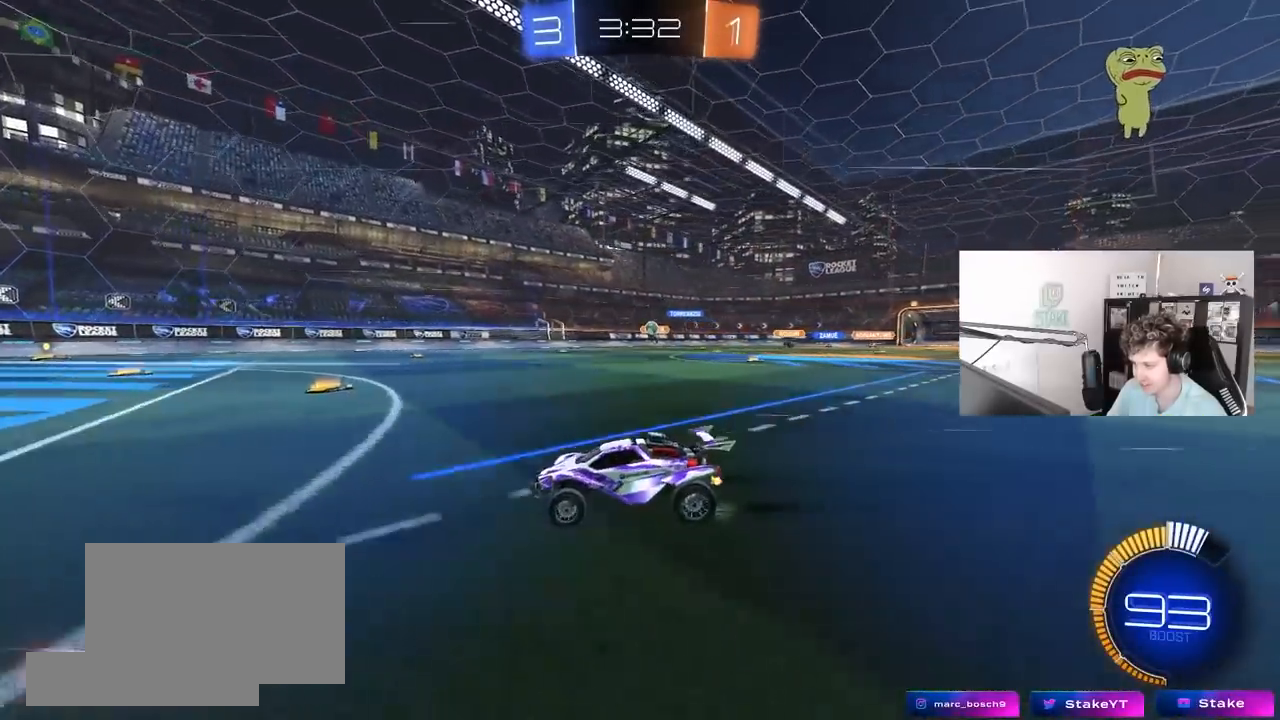
{"keys": ["d", "w"], "mouse": [], "mouse_move": "still", "events": [[83, "w", "up"], [167, "s", "down"], [367, "s", "up"], [500, "w", "down"]]}
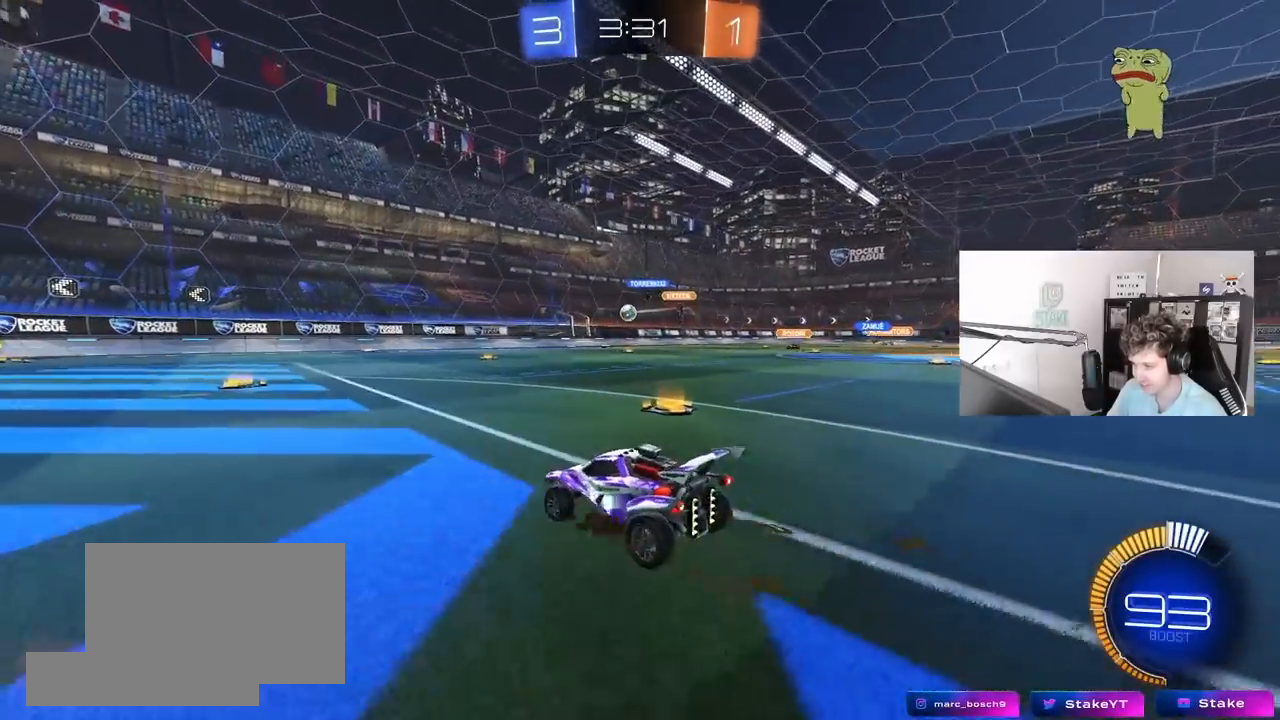
{"keys": ["w"], "mouse": ["left"], "mouse_move": "still", "events": [[100, "a", "down"], [100, "d", "up"], [183, "mouse_left", "down"], [233, "a", "up"], [333, "d", "down"], [417, "d", "up"]]}
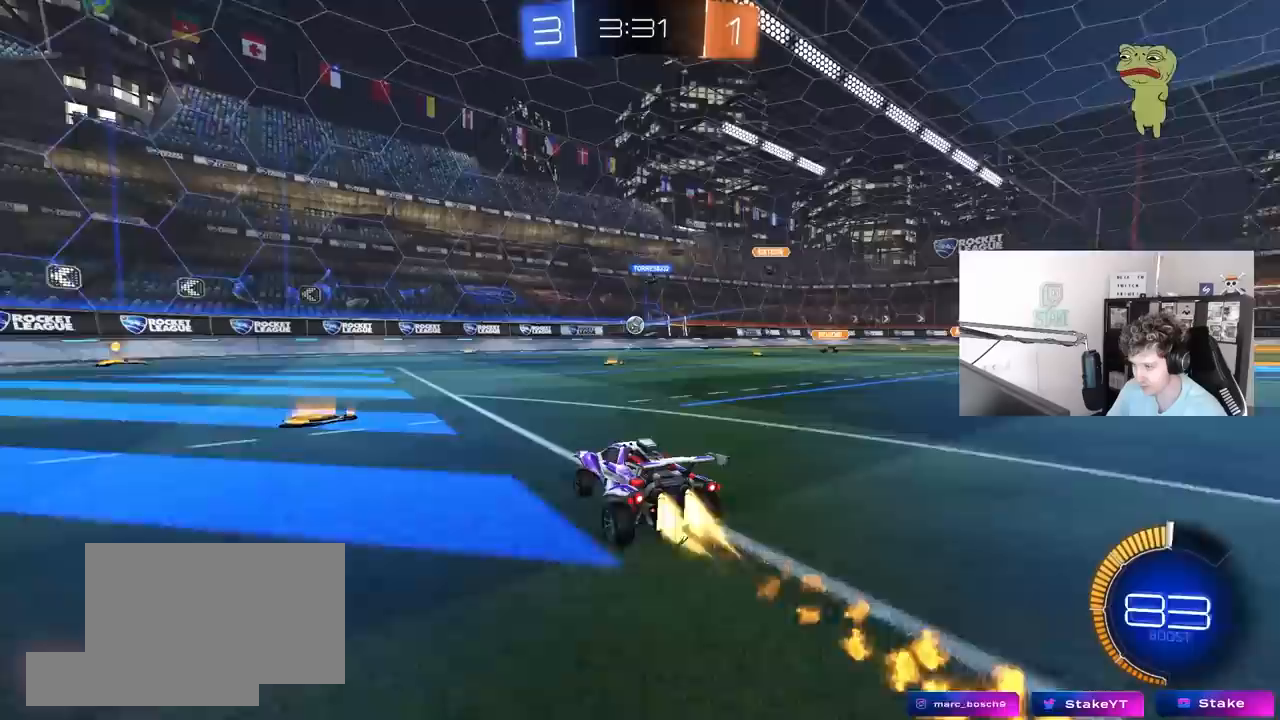
{"keys": ["a", "s"], "mouse": [], "mouse_move": "still", "events": [[150, "d", "down"], [200, "d", "up"], [200, "mouse_left", "up"], [250, "a", "down"], [300, "shift", "down"], [383, "w", "up"], [433, "shift", "up"], [483, "s", "down"]]}
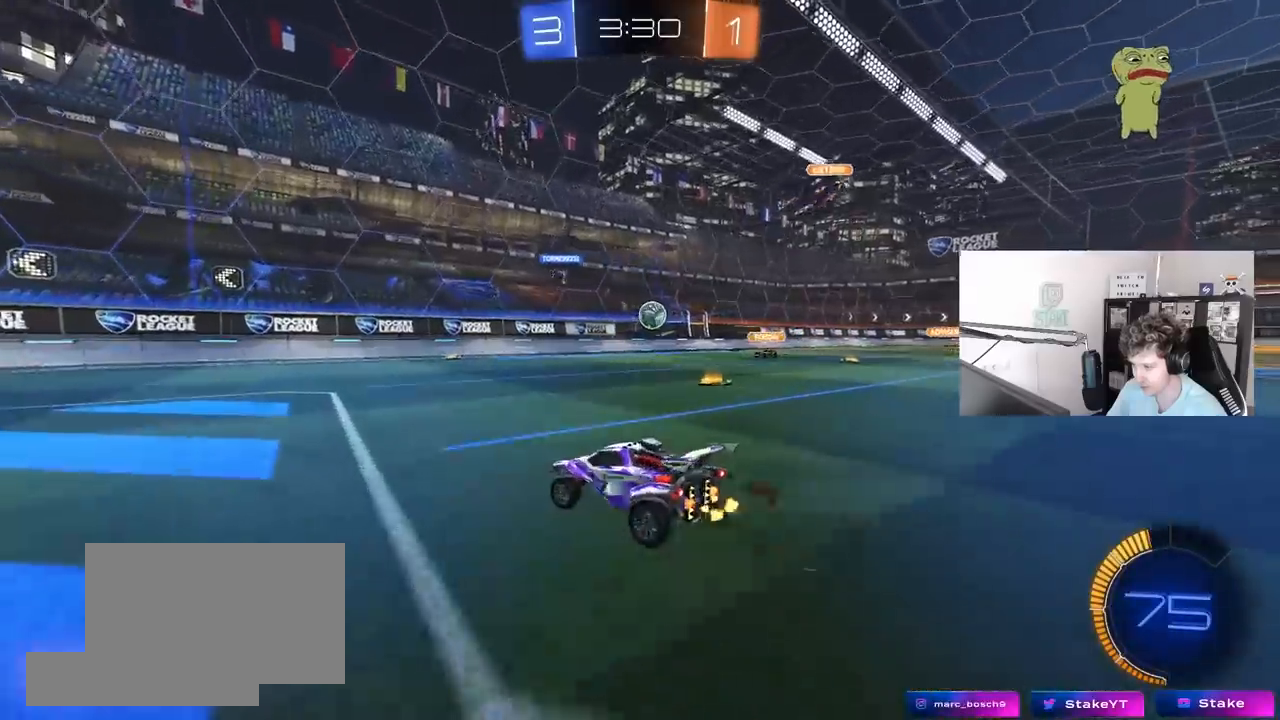
{"keys": ["a", "w"], "mouse": [], "mouse_move": "still", "events": [[167, "s", "up"], [317, "w", "down"]]}
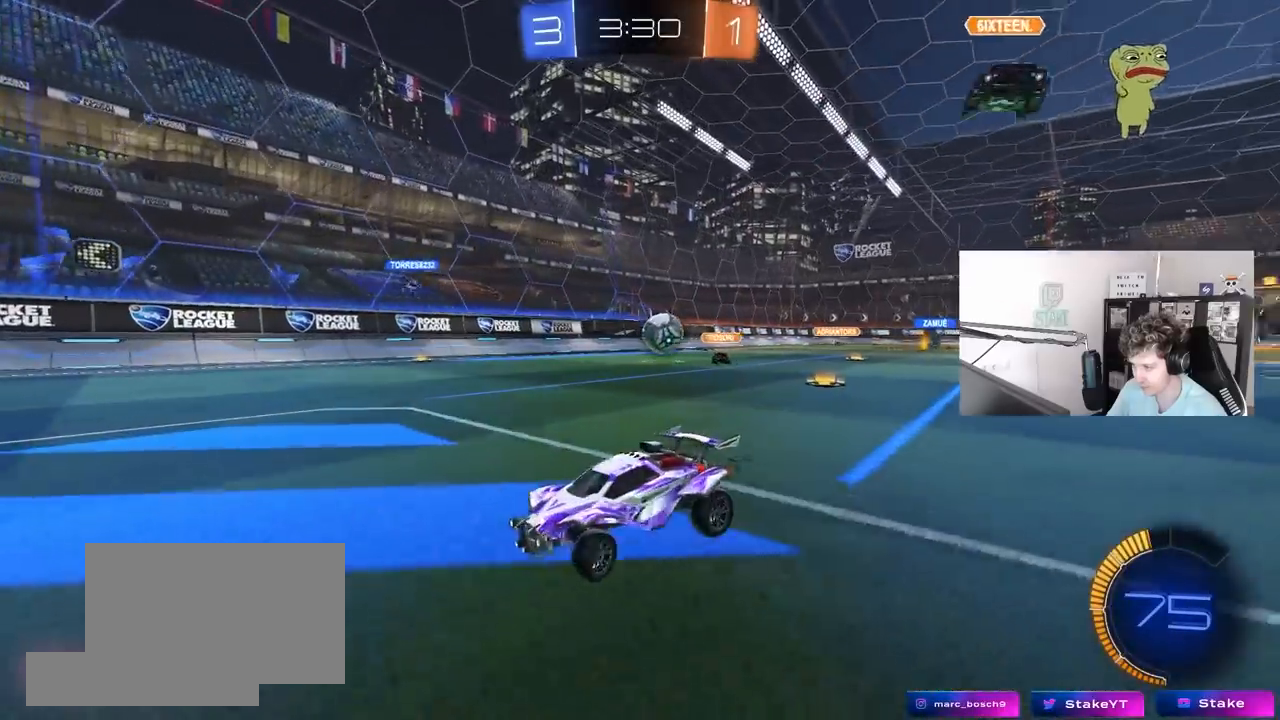
{"keys": [], "mouse": [], "mouse_move": "still", "events": [[100, "w", "up"], [283, "w", "down"], [383, "a", "up"], [383, "w", "up"], [417, "d", "down"], [467, "d", "up"]]}
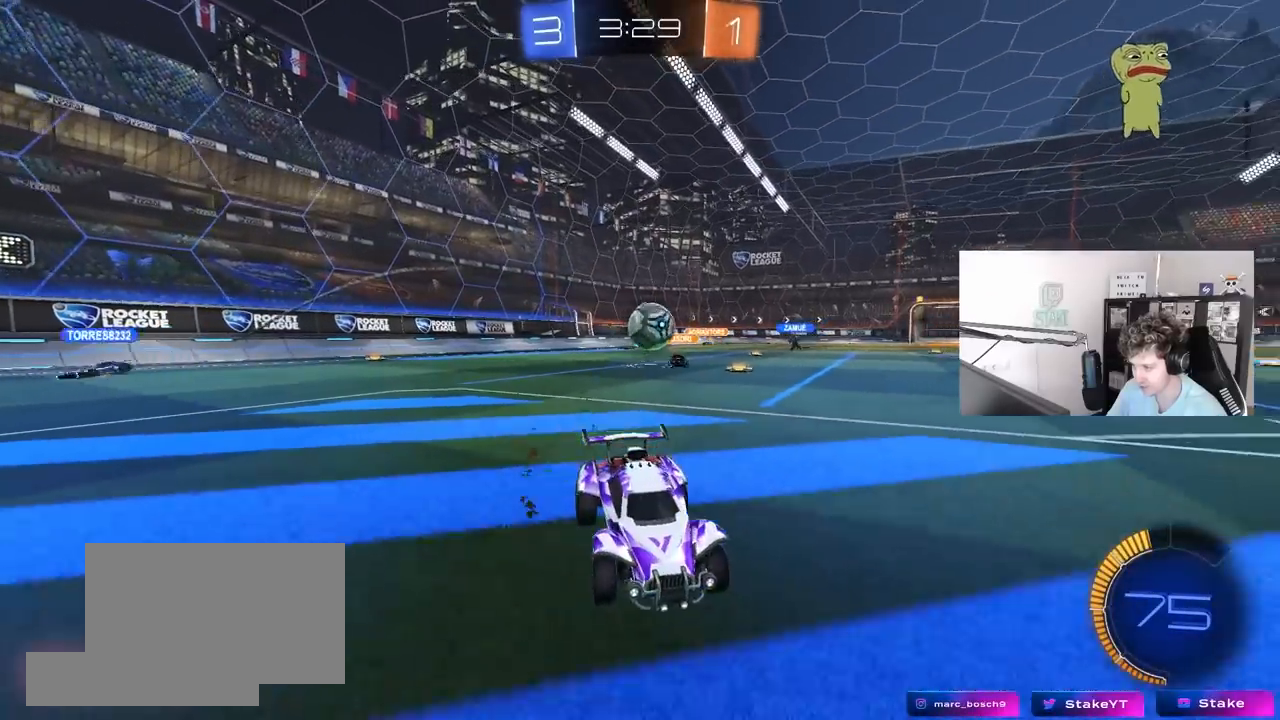
{"keys": ["a", "w"], "mouse": [], "mouse_move": "still", "events": [[67, "d", "down"], [200, "a", "down"], [200, "d", "up"], [200, "w", "down"], [433, "a", "up"], [483, "a", "down"]]}
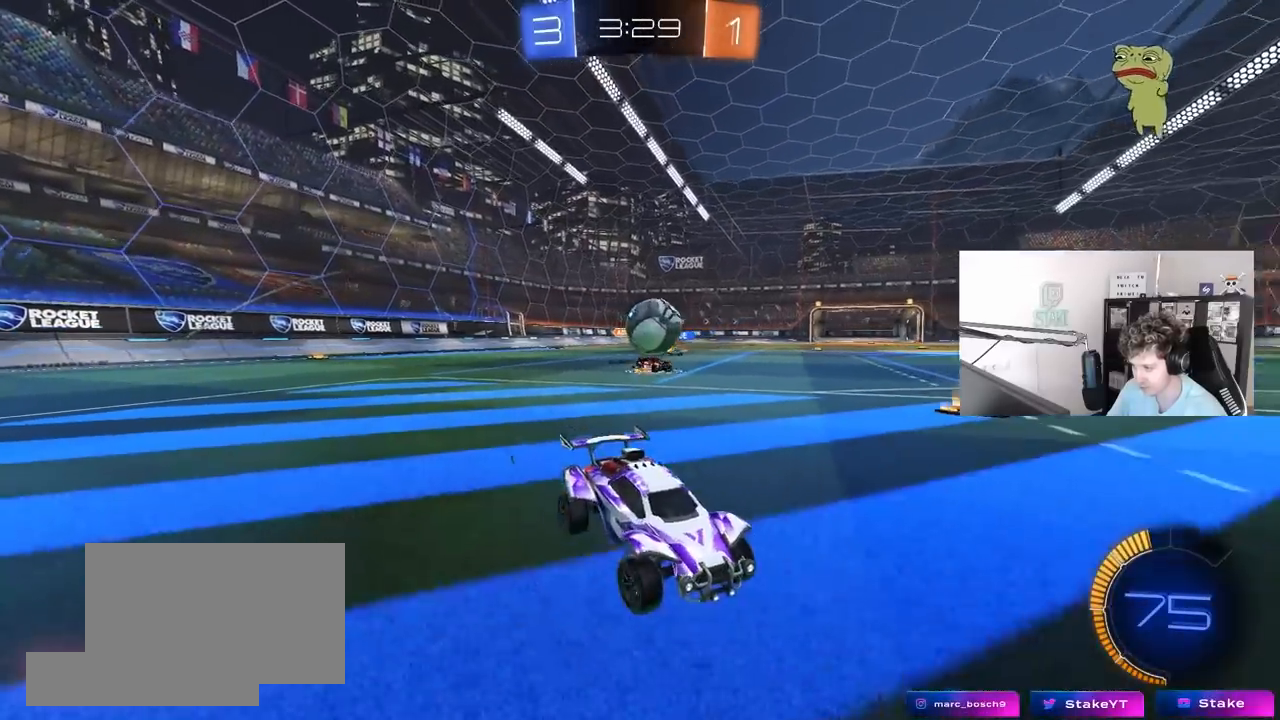
{"keys": [], "mouse": [], "mouse_move": "still", "events": [[83, "w", "up"], [167, "s", "down"], [217, "d", "down"], [217, "mouse_right", "down"], [367, "mouse_left", "down"], [400, "a", "up"], [450, "d", "up"], [450, "mouse_left", "up"], [450, "mouse_right", "up"], [450, "s", "up"]]}
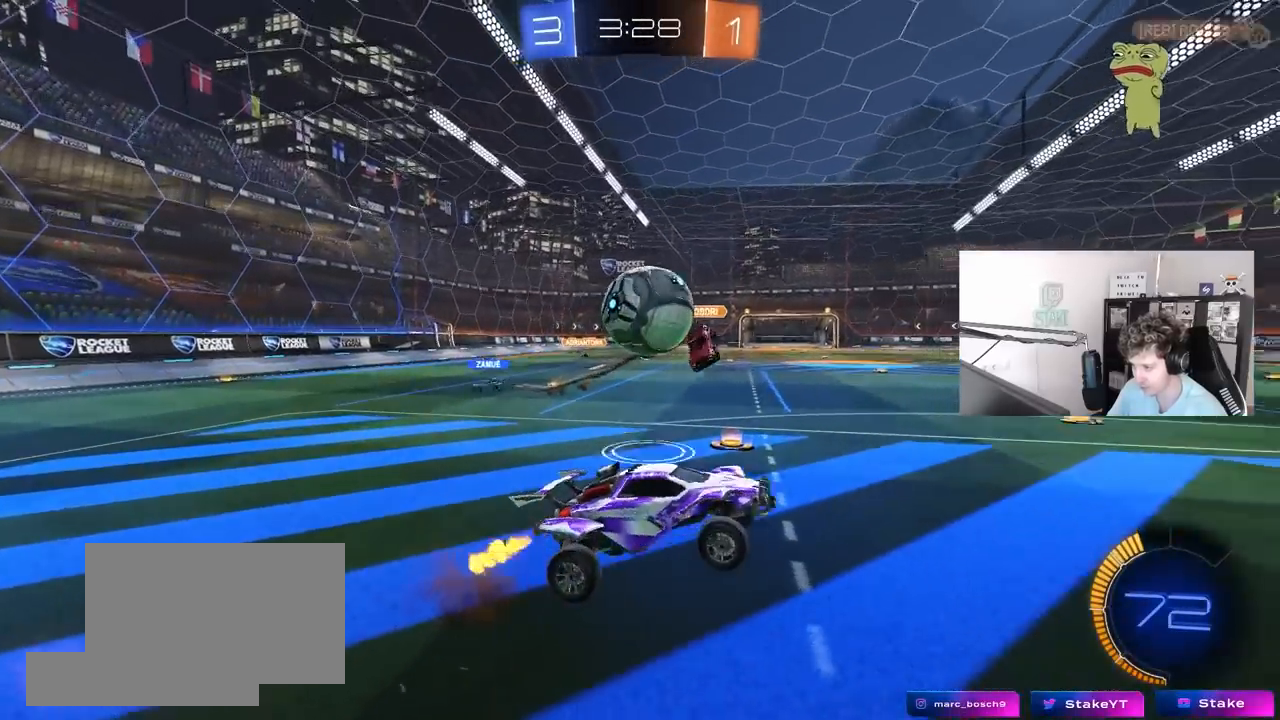
{"keys": ["a", "shift"], "mouse": [], "mouse_move": "still", "events": [[50, "mouse_left", "down"], [150, "a", "down"], [150, "mouse_left", "up"], [183, "w", "down"], [283, "w", "up"], [333, "shift", "down"]]}
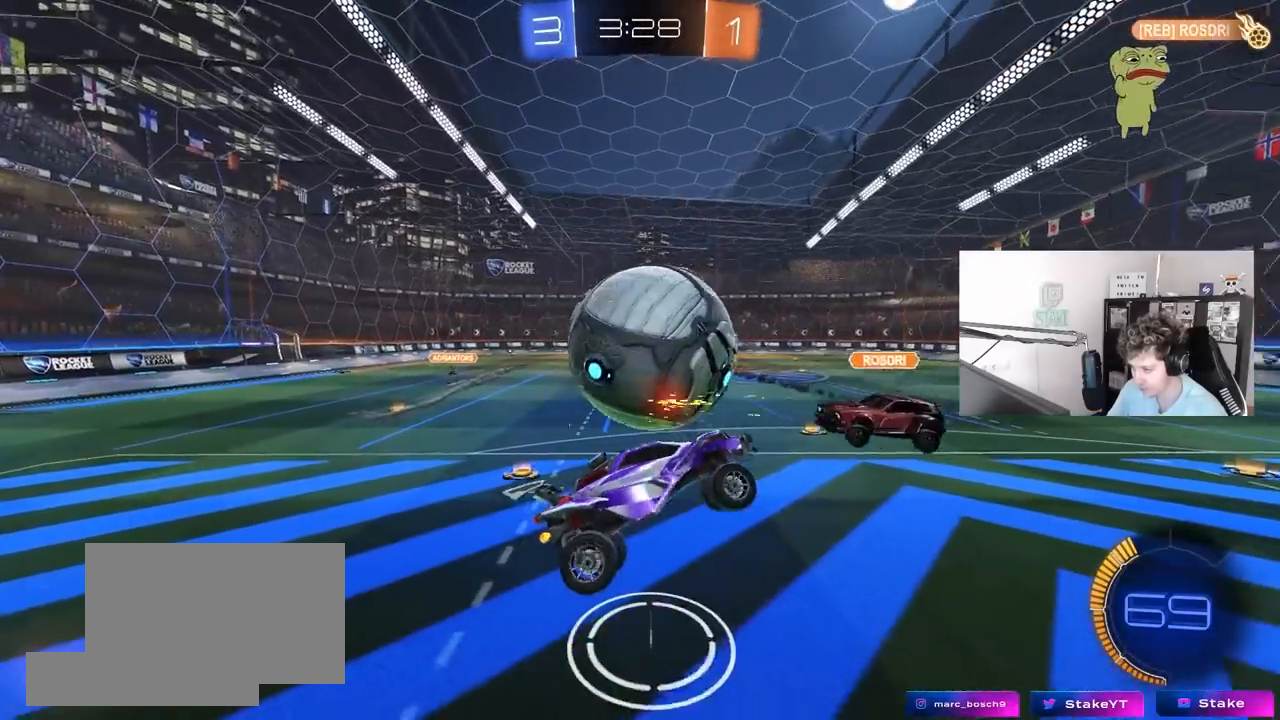
{"keys": ["d", "shift"], "mouse": [], "mouse_move": "still", "events": [[67, "shift", "up"], [150, "s", "down"], [383, "a", "up"], [383, "d", "down"], [383, "s", "up"], [383, "shift", "down"]]}
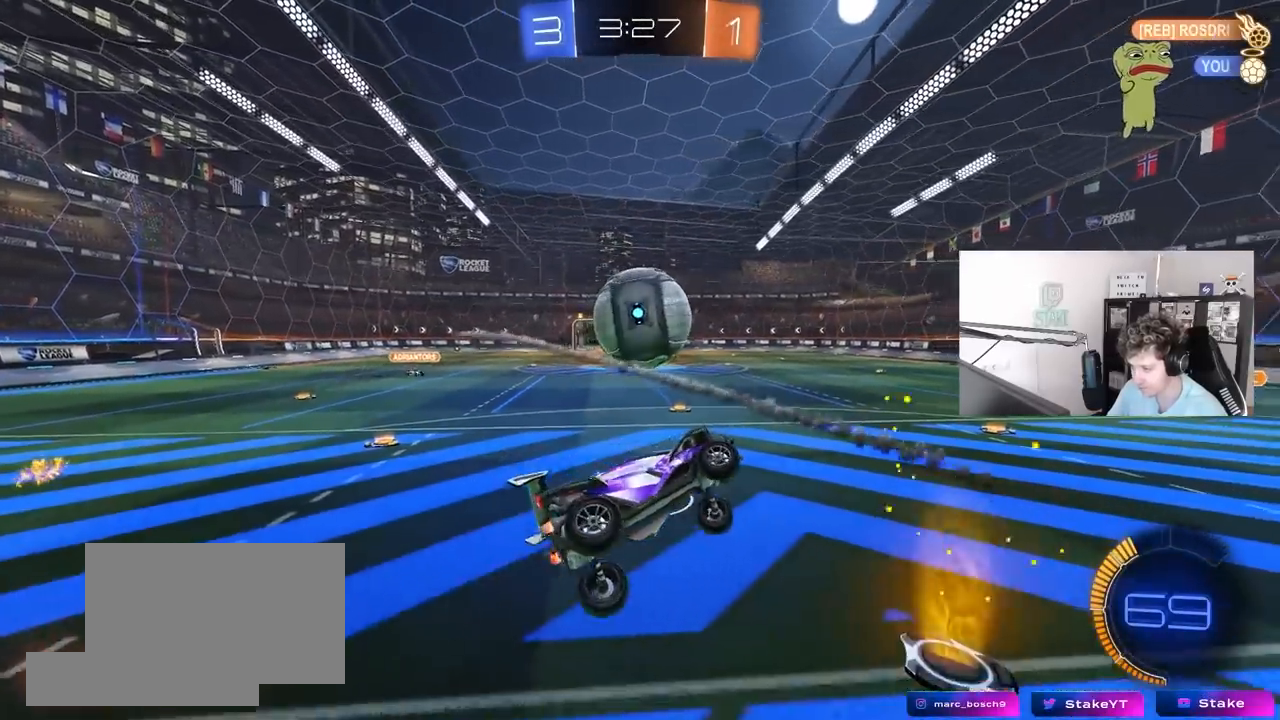
{"keys": ["w"], "mouse": ["left"], "mouse_move": "still", "events": [[33, "mouse_left", "down"], [33, "w", "down"], [83, "shift", "up"], [117, "mouse_left", "up"], [217, "w", "up"], [267, "mouse_left", "down"], [317, "d", "up"], [367, "w", "down"]]}
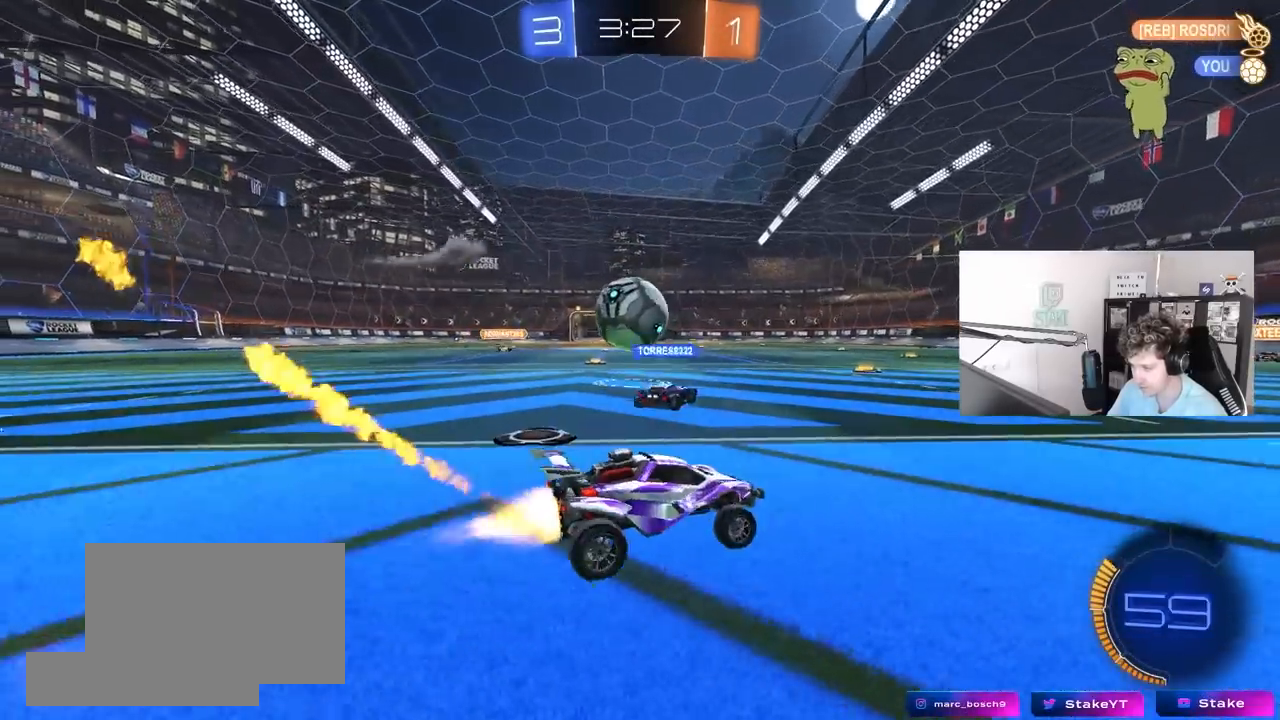
{"keys": ["w"], "mouse": [], "mouse_move": "still", "events": [[50, "a", "down"], [133, "mouse_left", "up"], [467, "a", "up"]]}
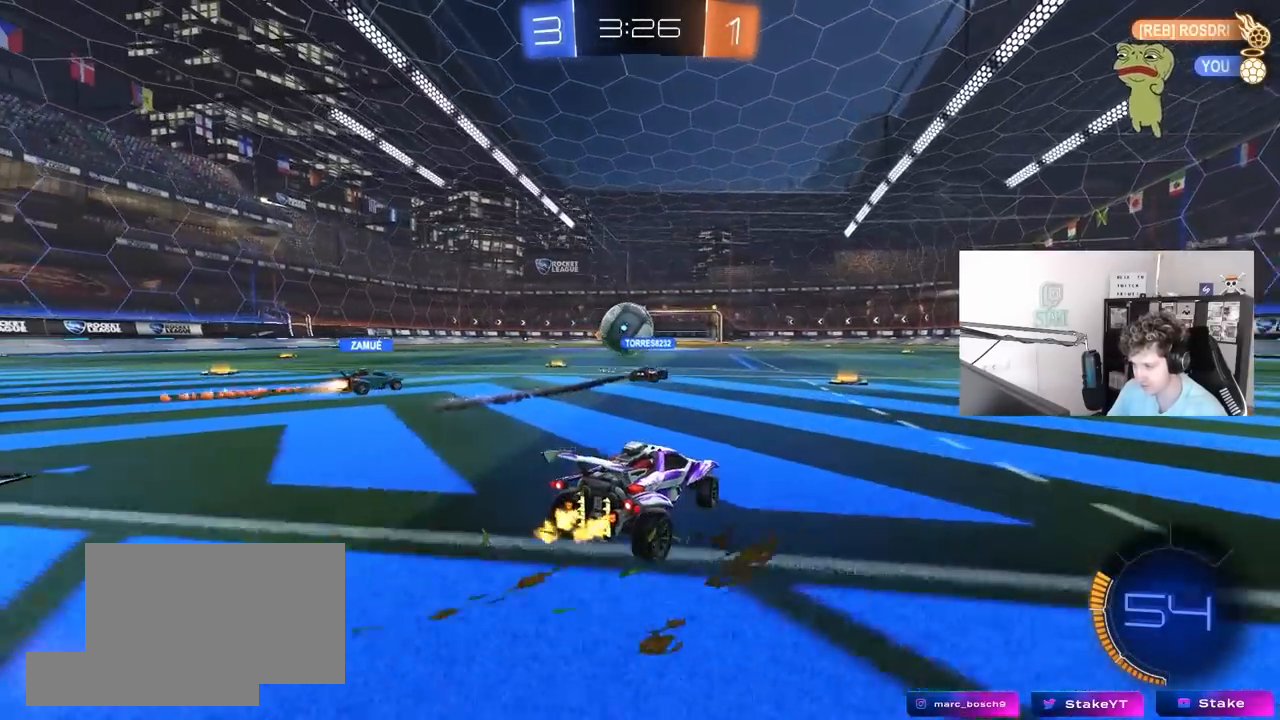
{"keys": ["w"], "mouse": [], "mouse_move": "still", "events": []}
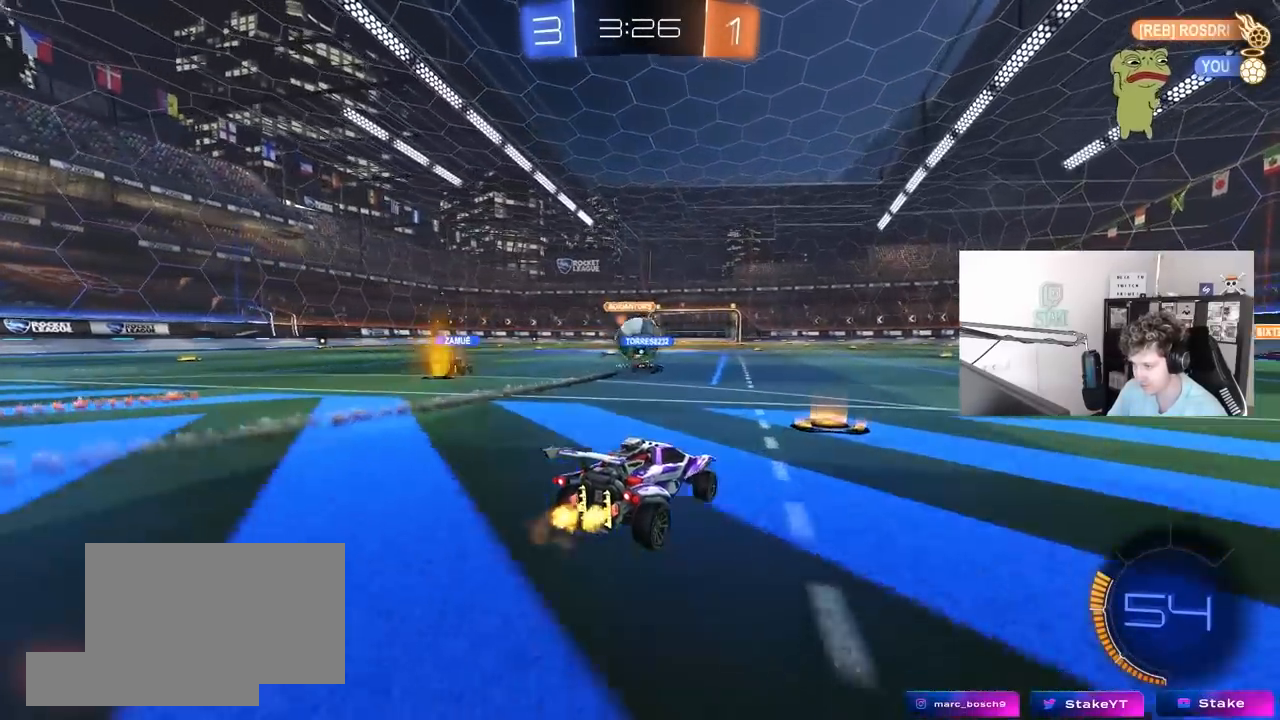
{"keys": ["d", "w"], "mouse": [], "mouse_move": "still", "events": [[117, "a", "down"], [217, "a", "up"], [217, "d", "down"], [267, "w", "up"], [317, "w", "down"], [367, "shift", "down"], [450, "shift", "up"]]}
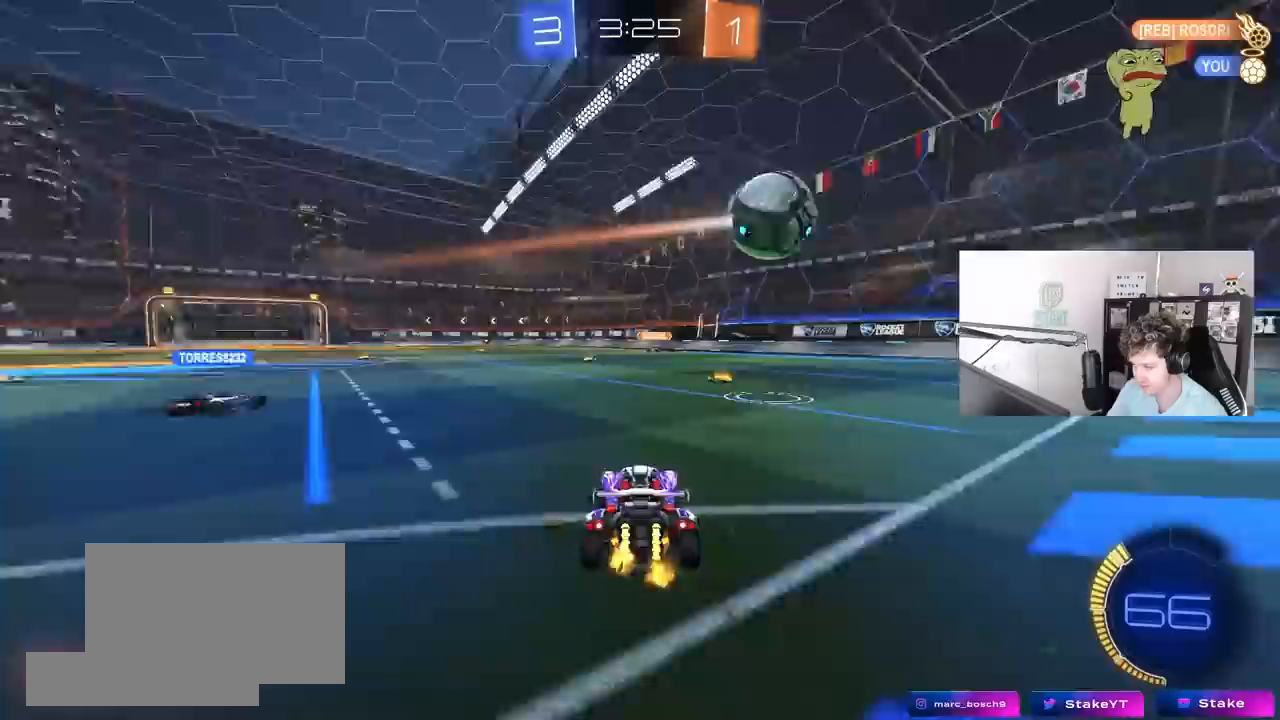
{"keys": ["d", "w"], "mouse": ["left"], "mouse_move": "still", "events": [[467, "mouse_left", "down"]]}
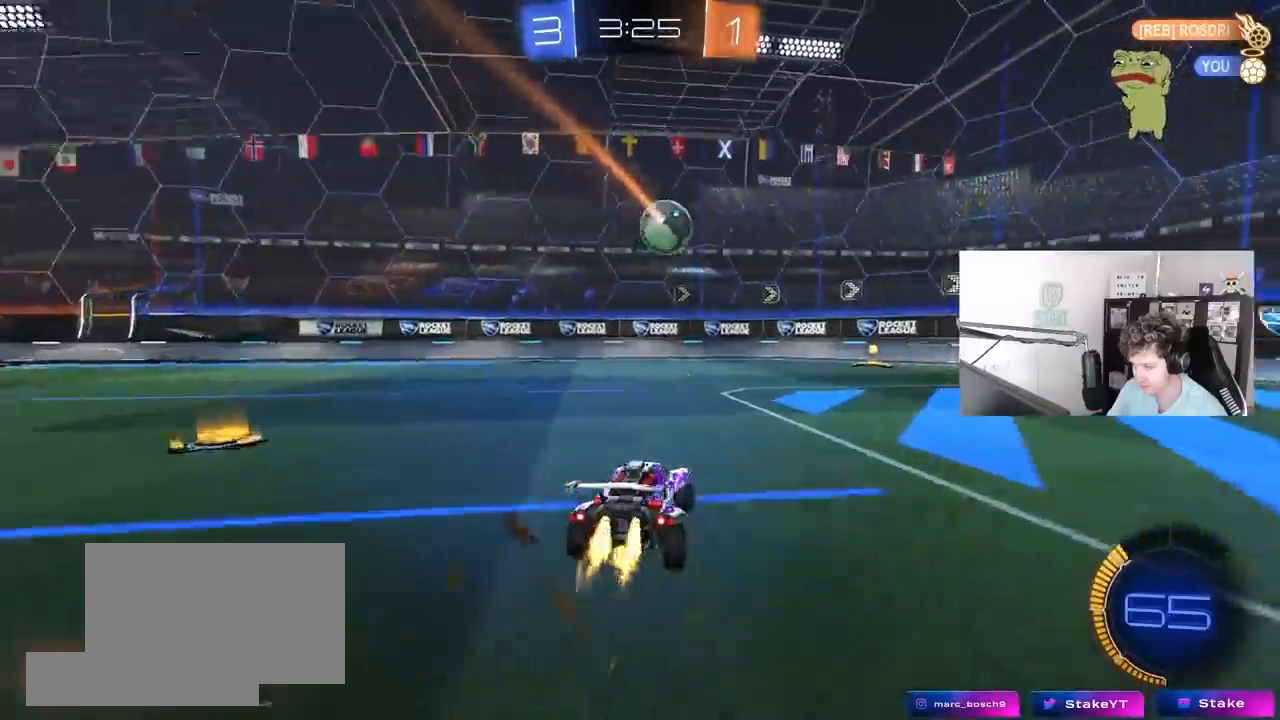
{"keys": ["w"], "mouse": ["left"], "mouse_move": "still", "events": [[150, "d", "up"], [200, "a", "down"], [350, "a", "up"]]}
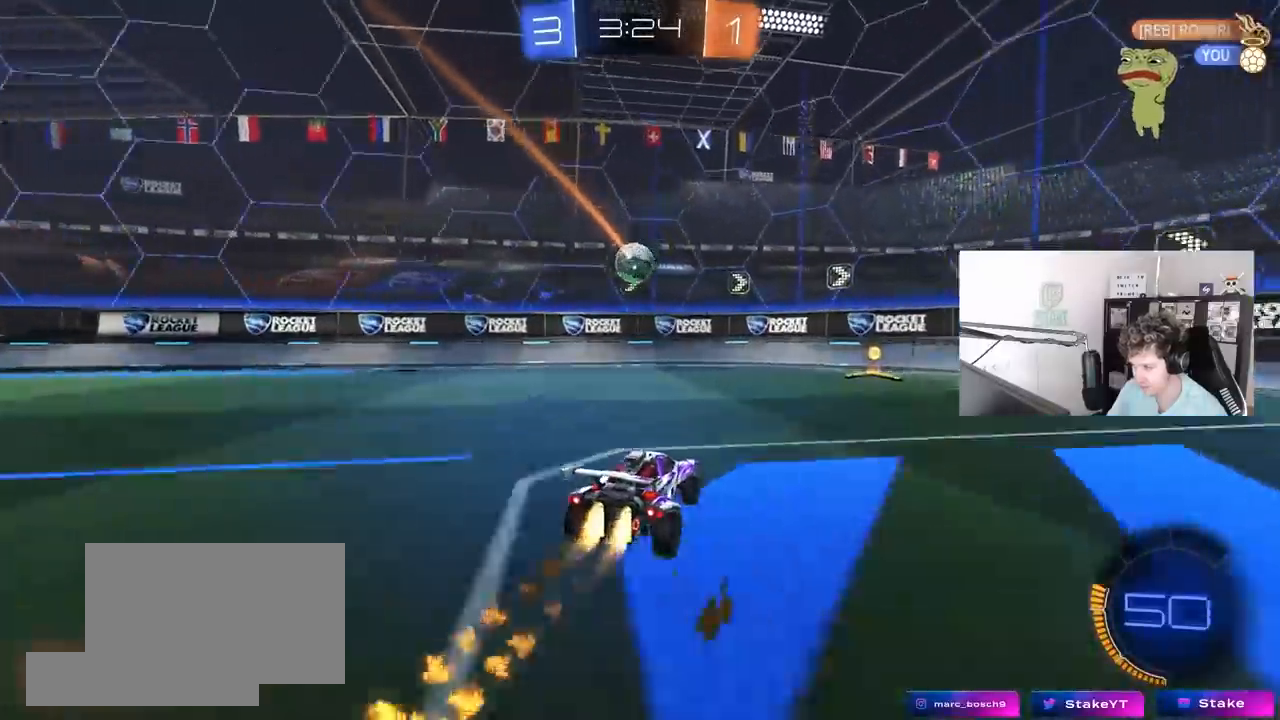
{"keys": ["d", "w"], "mouse": ["left"], "mouse_move": "still", "events": [[83, "mouse_left", "up"], [133, "d", "down"], [217, "d", "up"], [317, "mouse_left", "down"], [450, "d", "down"]]}
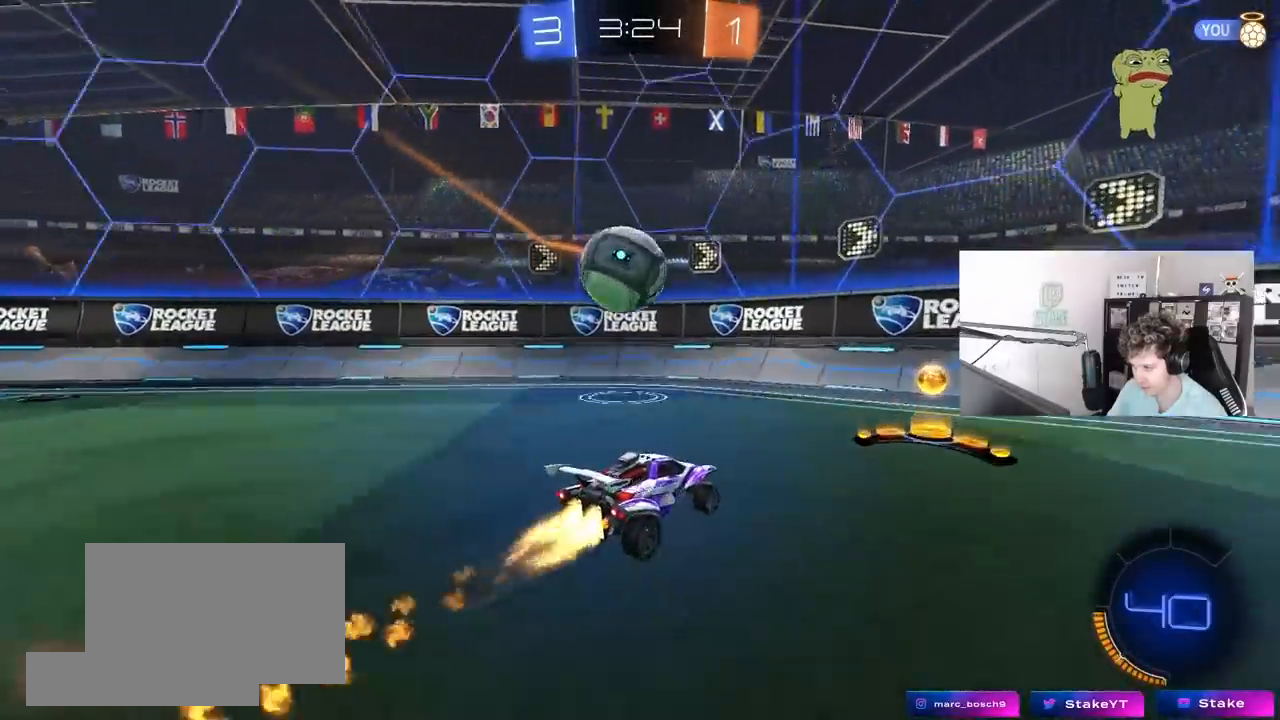
{"keys": ["d", "w"], "mouse": [], "mouse_move": "still", "events": [[100, "mouse_left", "up"], [283, "shift", "down"], [417, "shift", "up"]]}
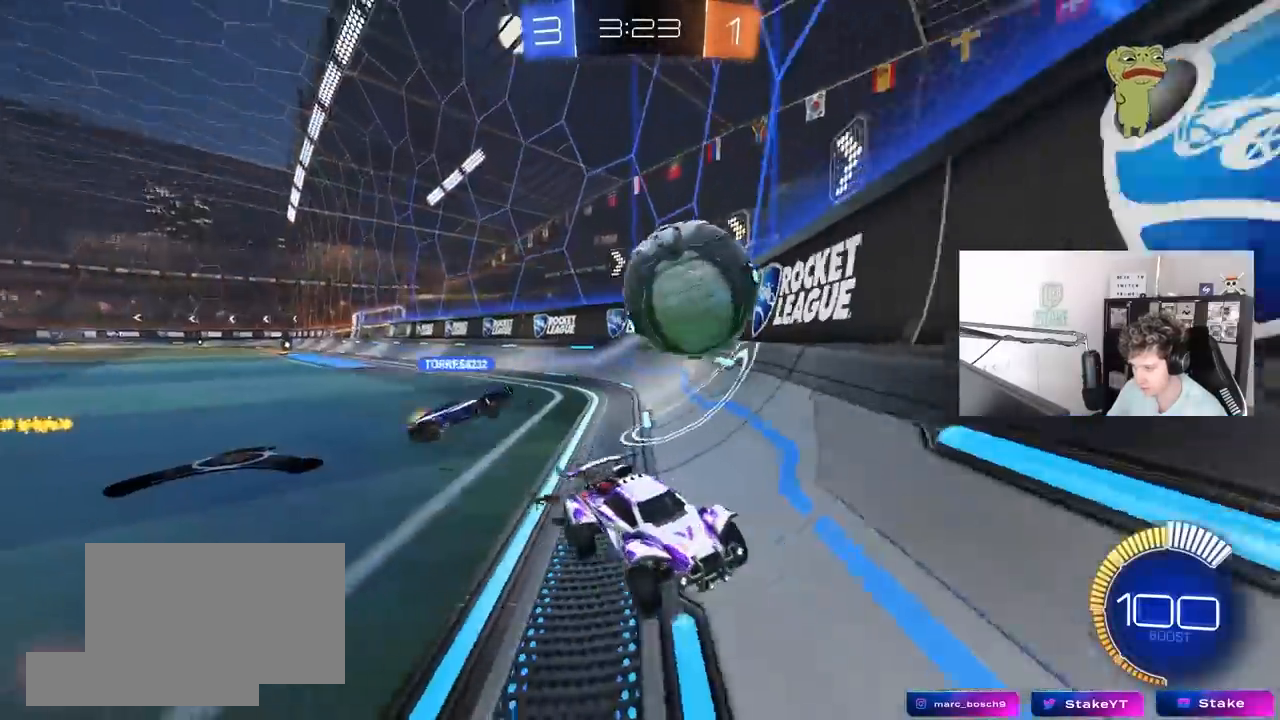
{"keys": ["a", "w"], "mouse": [], "mouse_move": "still", "events": [[100, "d", "up"], [150, "d", "down"], [250, "a", "down"], [250, "d", "up"], [350, "shift", "down"], [433, "shift", "up"]]}
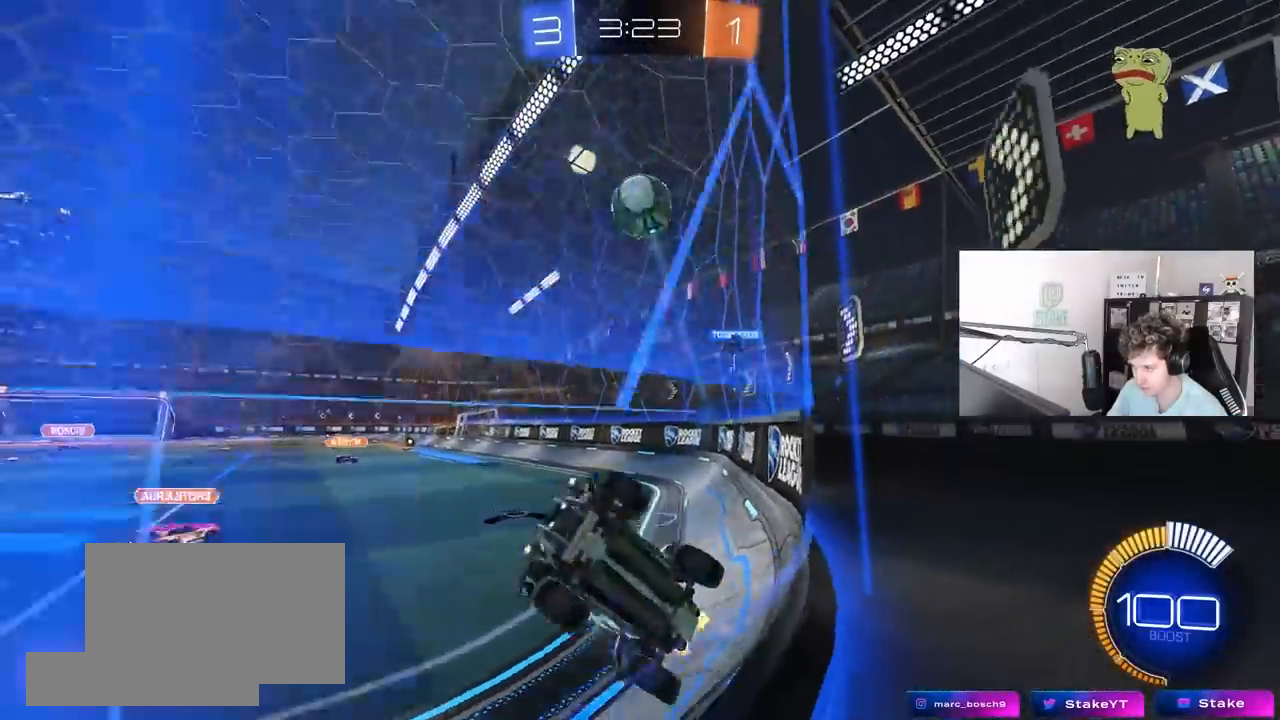
{"keys": ["w"], "mouse": [], "mouse_move": "still", "events": [[367, "a", "up"]]}
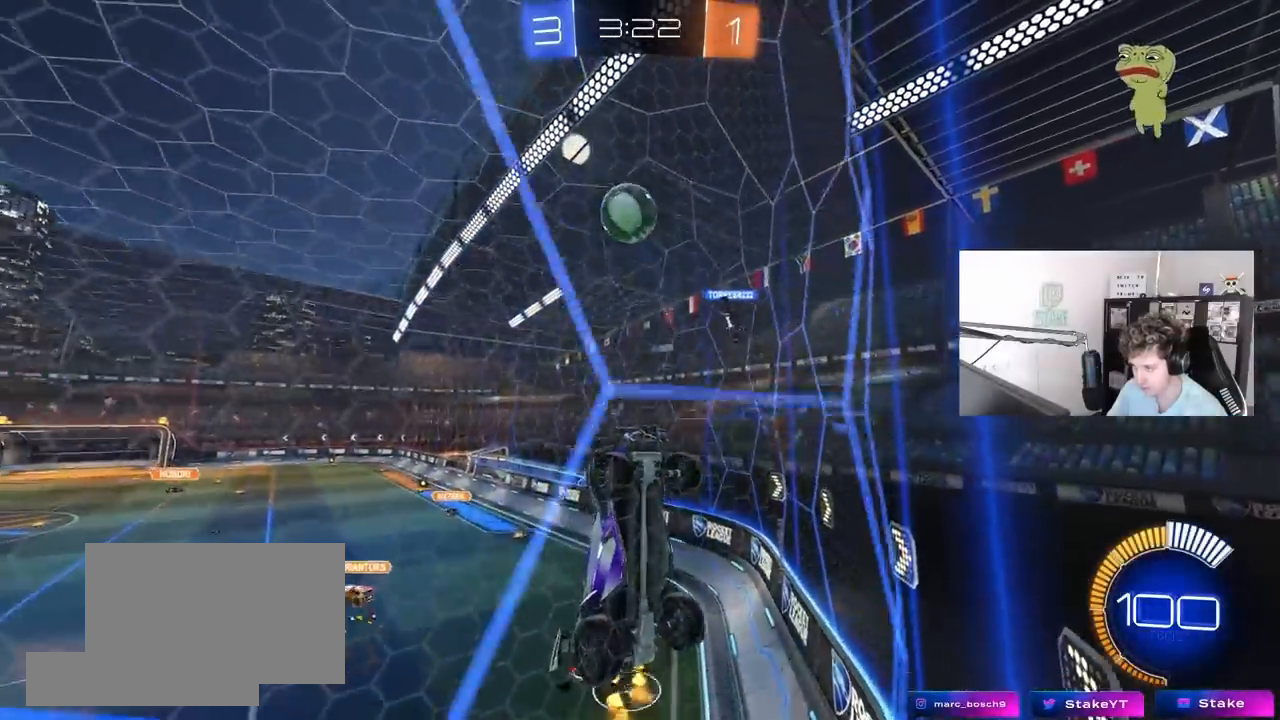
{"keys": ["d", "w"], "mouse": [], "mouse_move": "still", "events": [[183, "d", "down"]]}
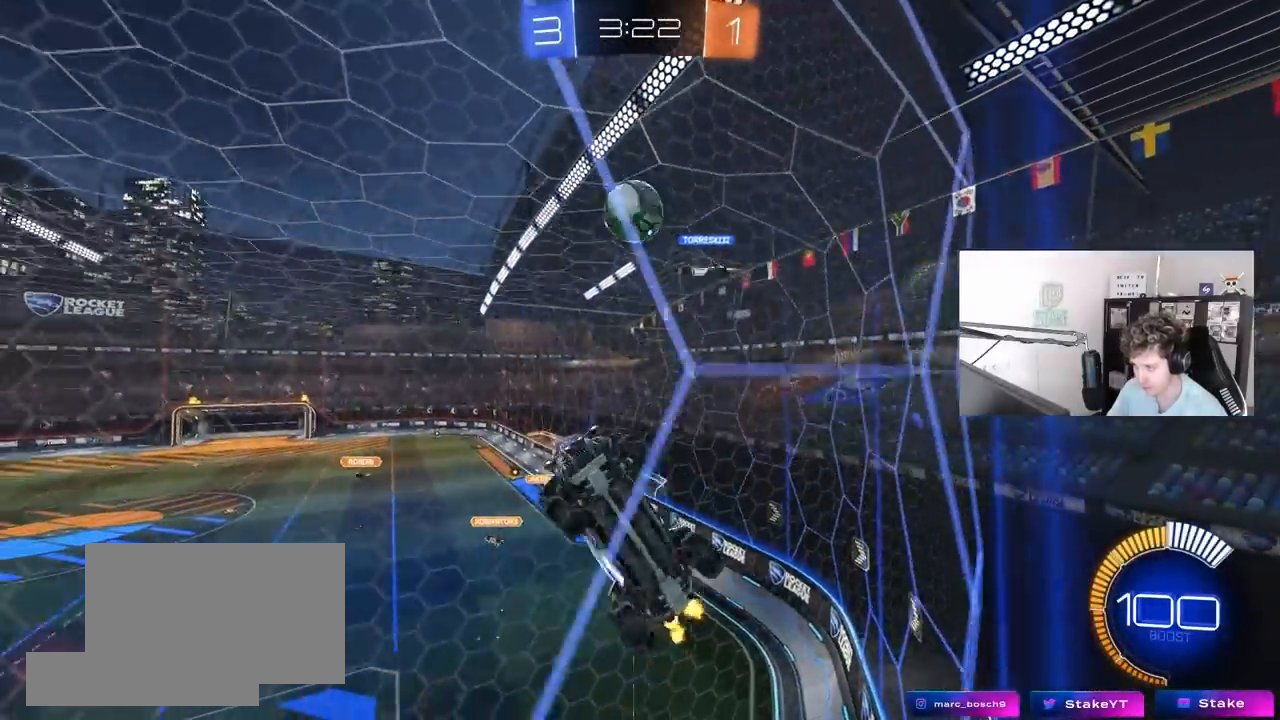
{"keys": ["d", "w"], "mouse": [], "mouse_move": "still", "events": [[117, "d", "up"], [200, "d", "down"], [350, "w", "up"], [433, "w", "down"]]}
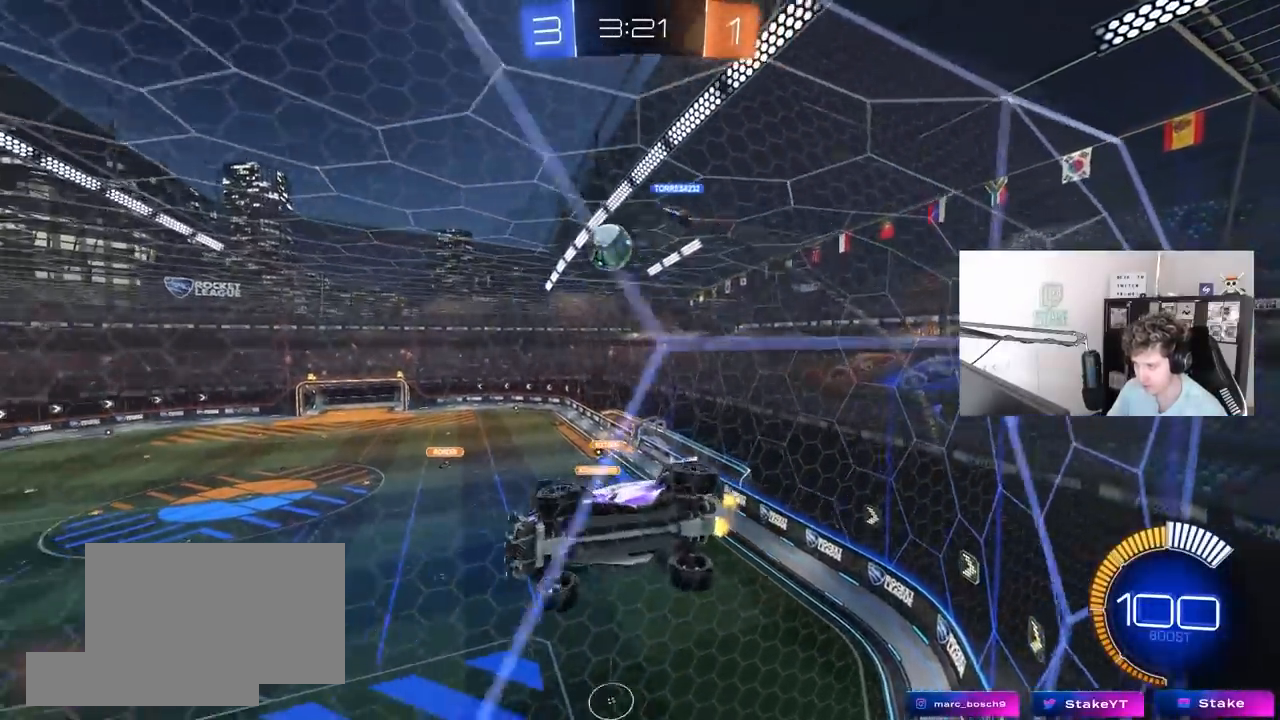
{"keys": ["w"], "mouse": [], "mouse_move": "still", "events": [[167, "d", "up"], [350, "a", "down"], [400, "a", "up"]]}
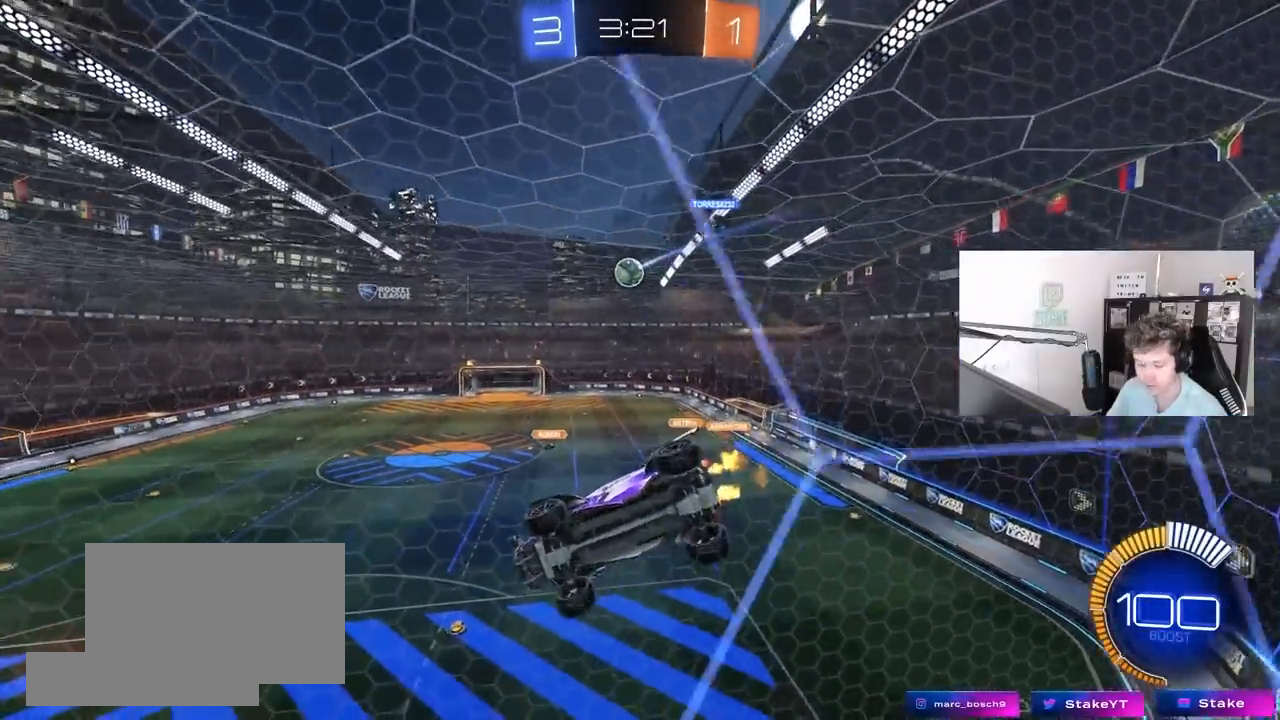
{"keys": ["a", "s"], "mouse": [], "mouse_move": "still", "events": [[50, "d", "down"], [133, "d", "up"], [183, "mouse_left", "down"], [183, "mouse_right", "down"], [183, "w", "up"], [283, "a", "down"], [283, "s", "down"], [283, "shift", "down"], [333, "mouse_left", "up"], [433, "mouse_right", "up"], [433, "shift", "up"]]}